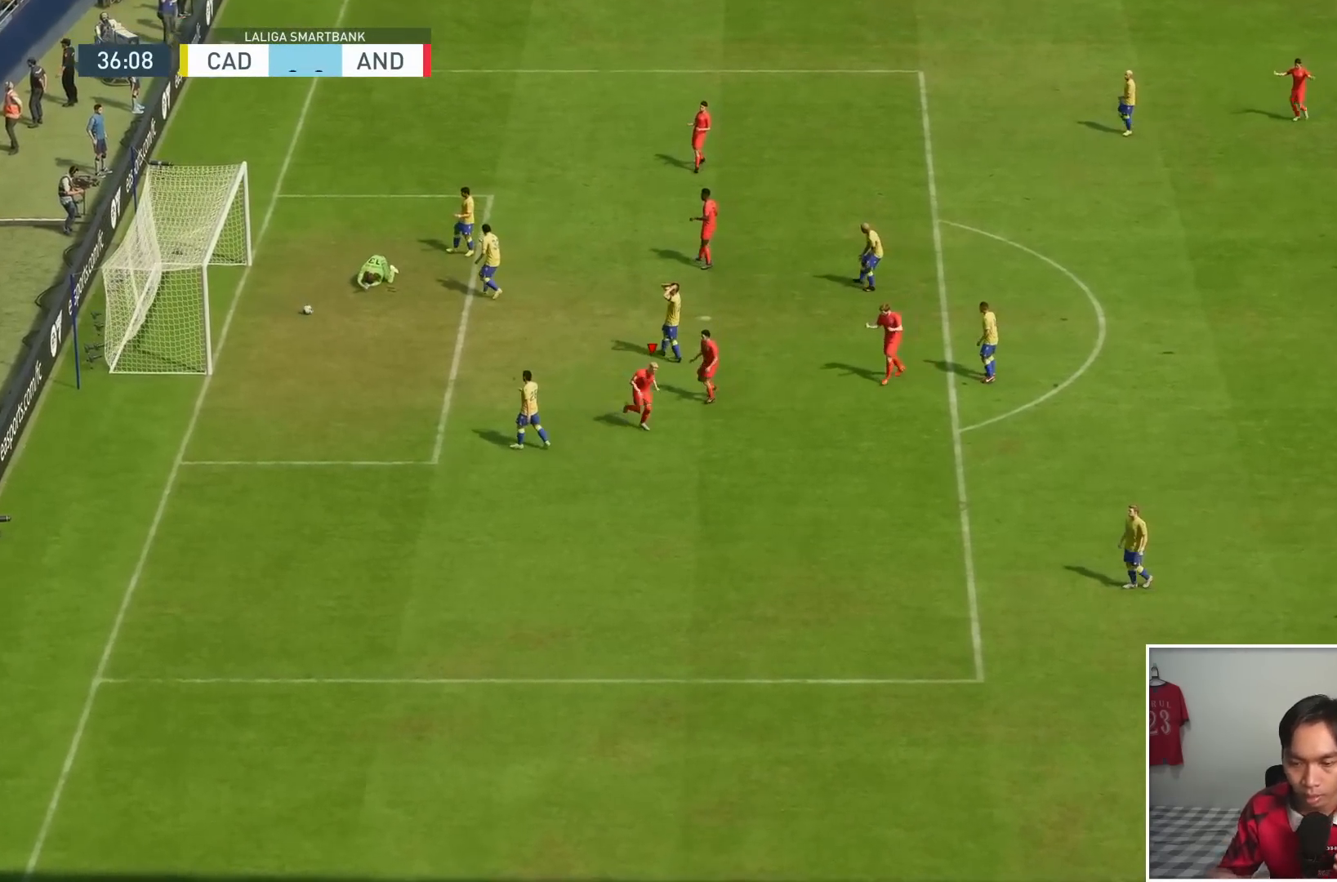
Gameplay with a controller (PlayStation layout); each line is a JSON object with the inputs held at the frame after it (dt_ms = milliseconds from this image to that frame). "events" lists button and stick changes between this image and that frame as [ms after this image, input, new state], when the widget could be followed in between. Not read: L3 R3.
{"dt_ms": 500, "buttons": [], "left_stick": "center", "right_stick": "center", "events": []}
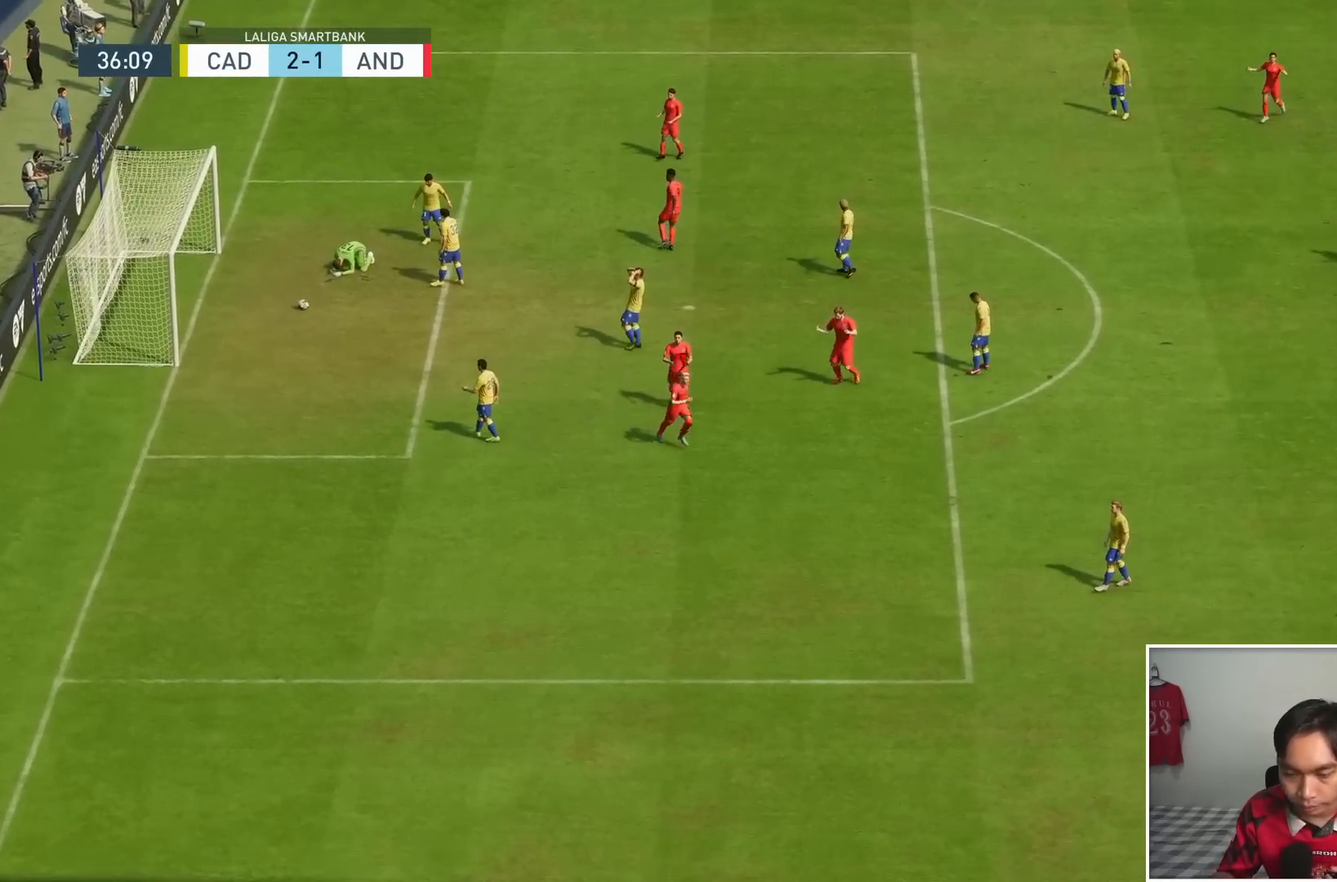
{"dt_ms": 500, "buttons": [], "left_stick": "right", "right_stick": "center", "events": [[383, "left_stick", "right"]]}
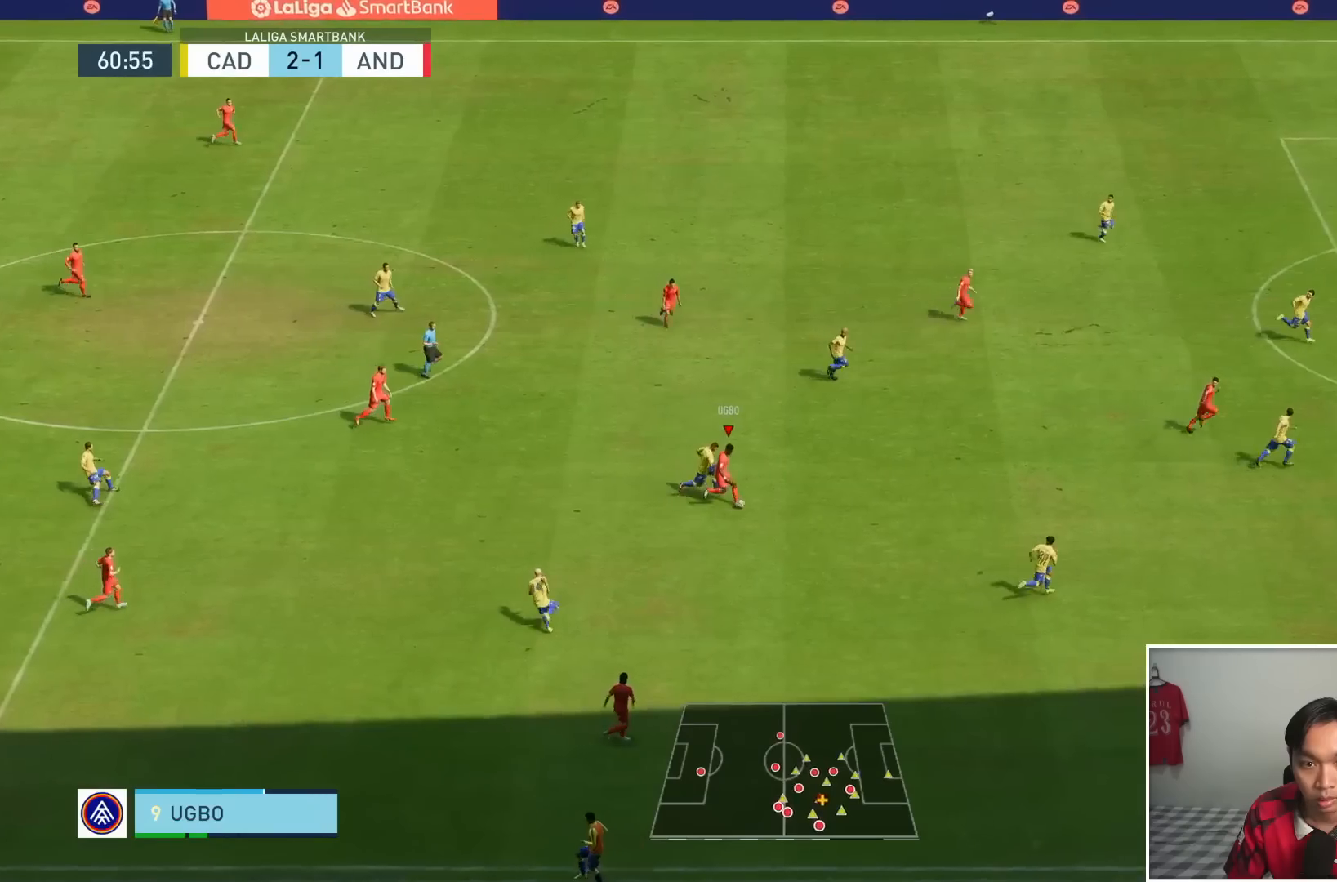
{"dt_ms": 1000, "buttons": [], "left_stick": "up", "right_stick": "center", "events": [[400, "left_stick", "up-right"], [517, "left_stick", "up"], [733, "CROSS", "down"], [733, "L1", "down"], [850, "CROSS", "up"], [883, "L1", "up"]]}
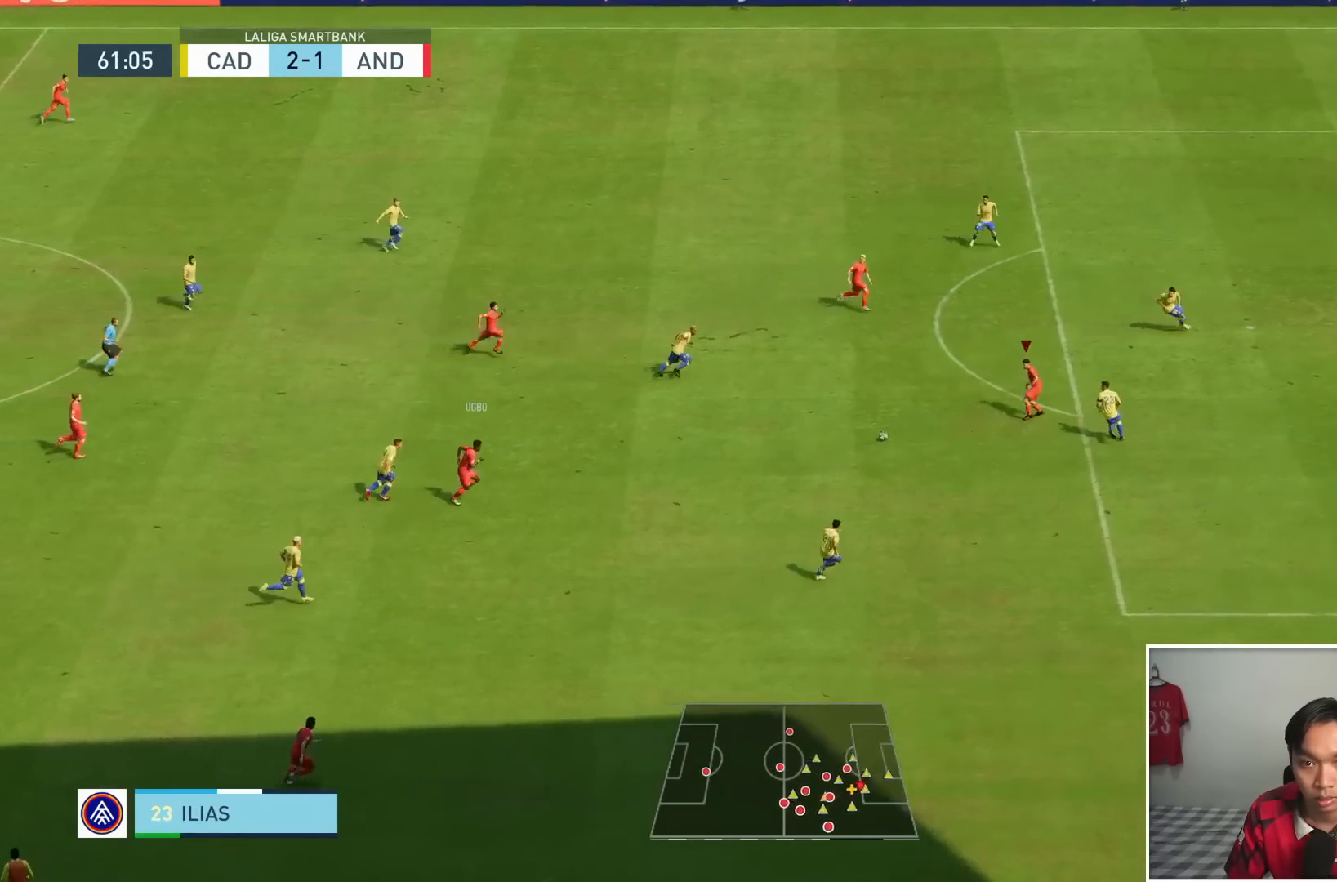
{"dt_ms": 500, "buttons": [], "left_stick": "up-right", "right_stick": "center", "events": [[433, "left_stick", "up-right"]]}
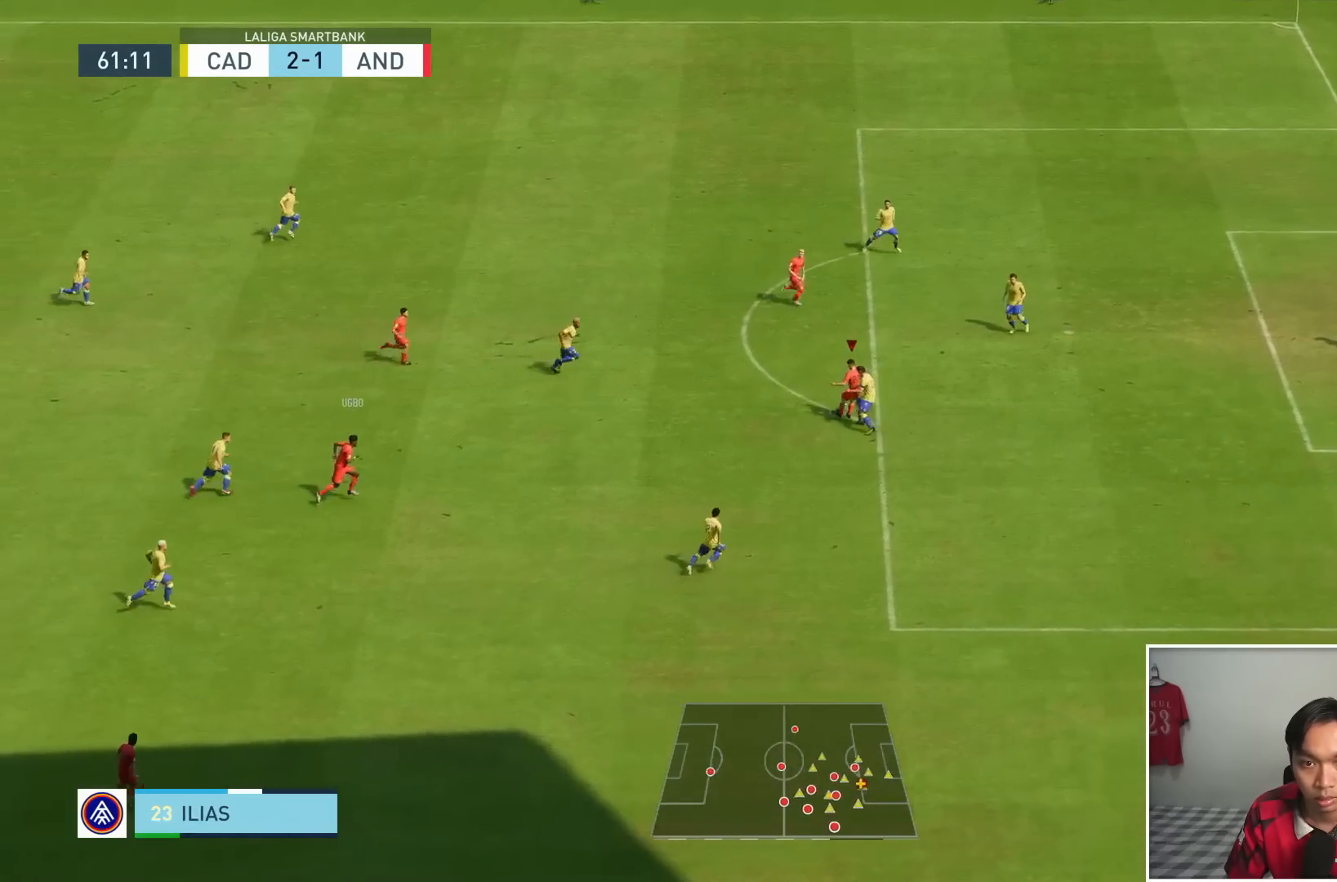
{"dt_ms": 500, "buttons": [], "left_stick": "up-right", "right_stick": "center", "events": []}
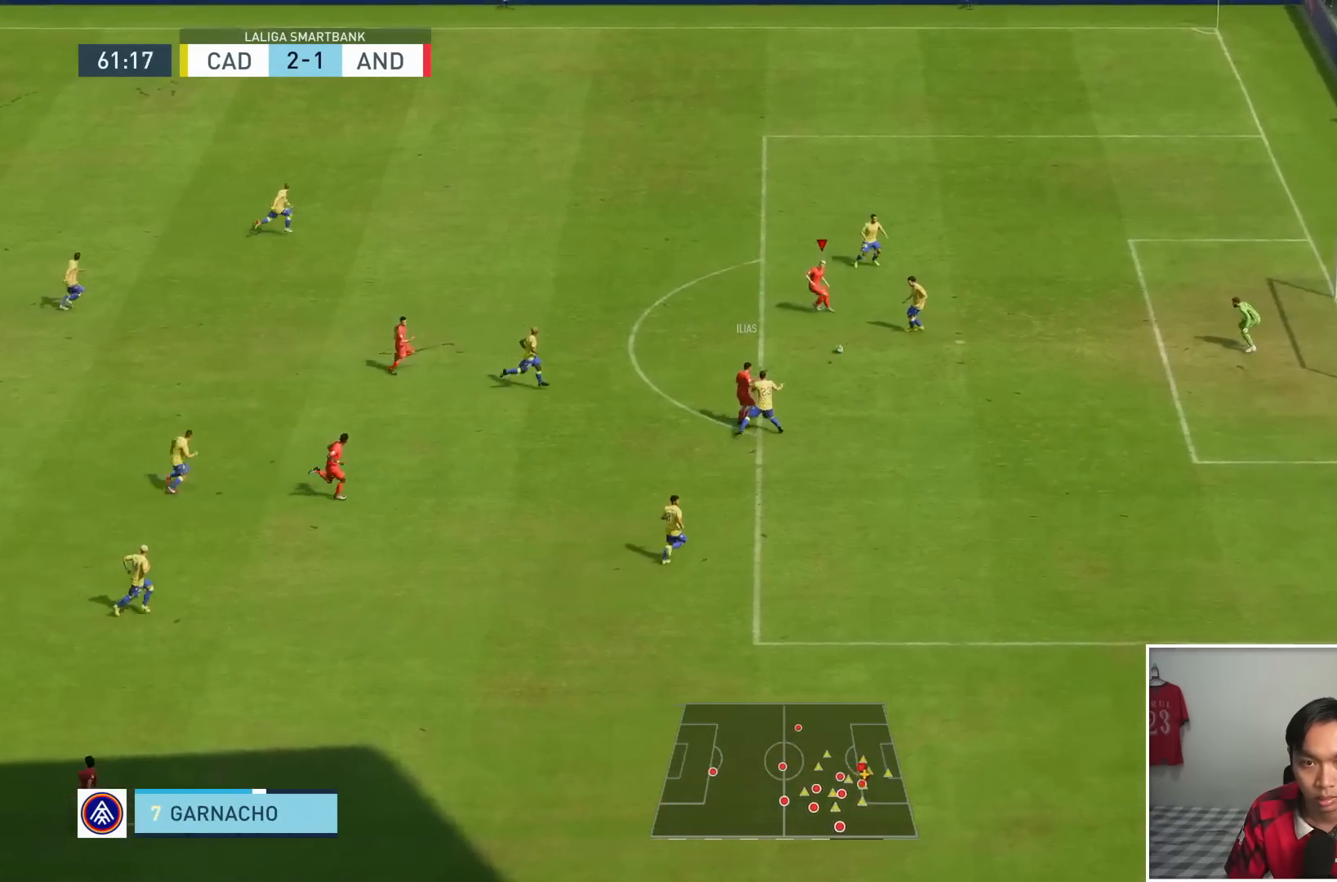
{"dt_ms": 500, "buttons": [], "left_stick": "down-right", "right_stick": "center", "events": [[33, "SQUARE", "down"], [67, "left_stick", "down-right"], [217, "SQUARE", "up"]]}
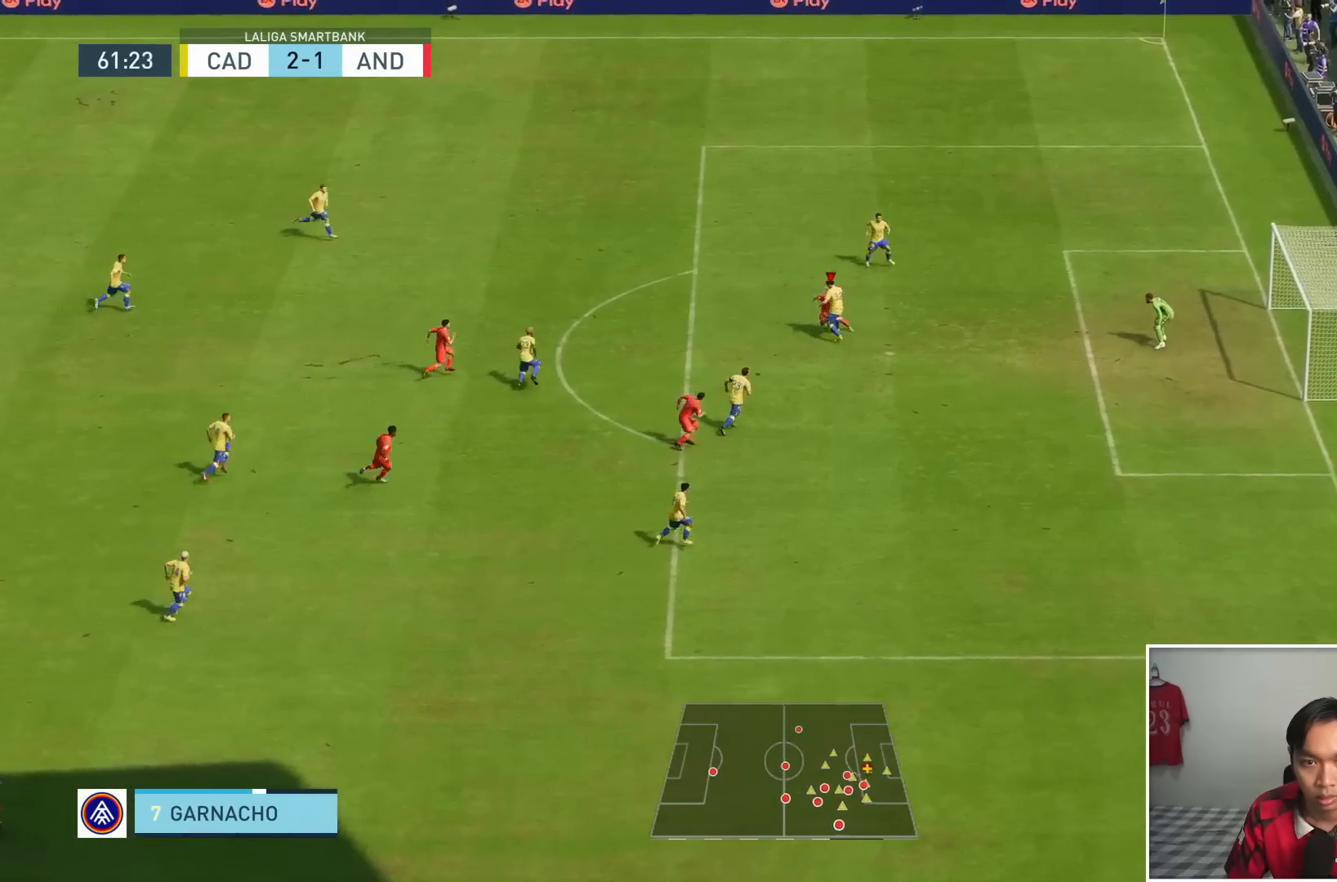
{"dt_ms": 500, "buttons": [], "left_stick": "down-right", "right_stick": "center", "events": []}
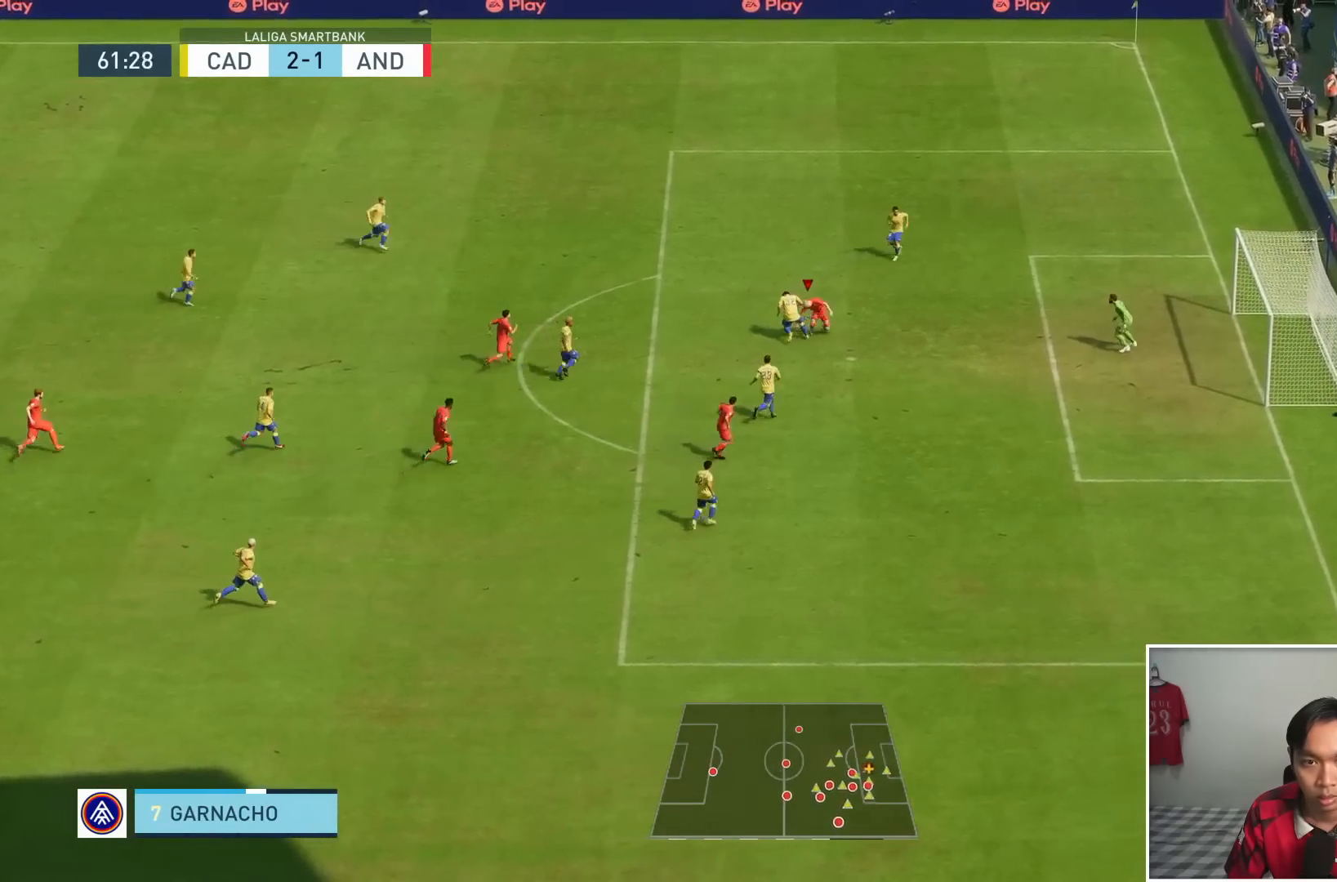
{"dt_ms": 500, "buttons": [], "left_stick": "down-right", "right_stick": "center", "events": [[100, "left_stick", "right"], [200, "SQUARE", "down"], [283, "left_stick", "down-right"], [417, "SQUARE", "up"]]}
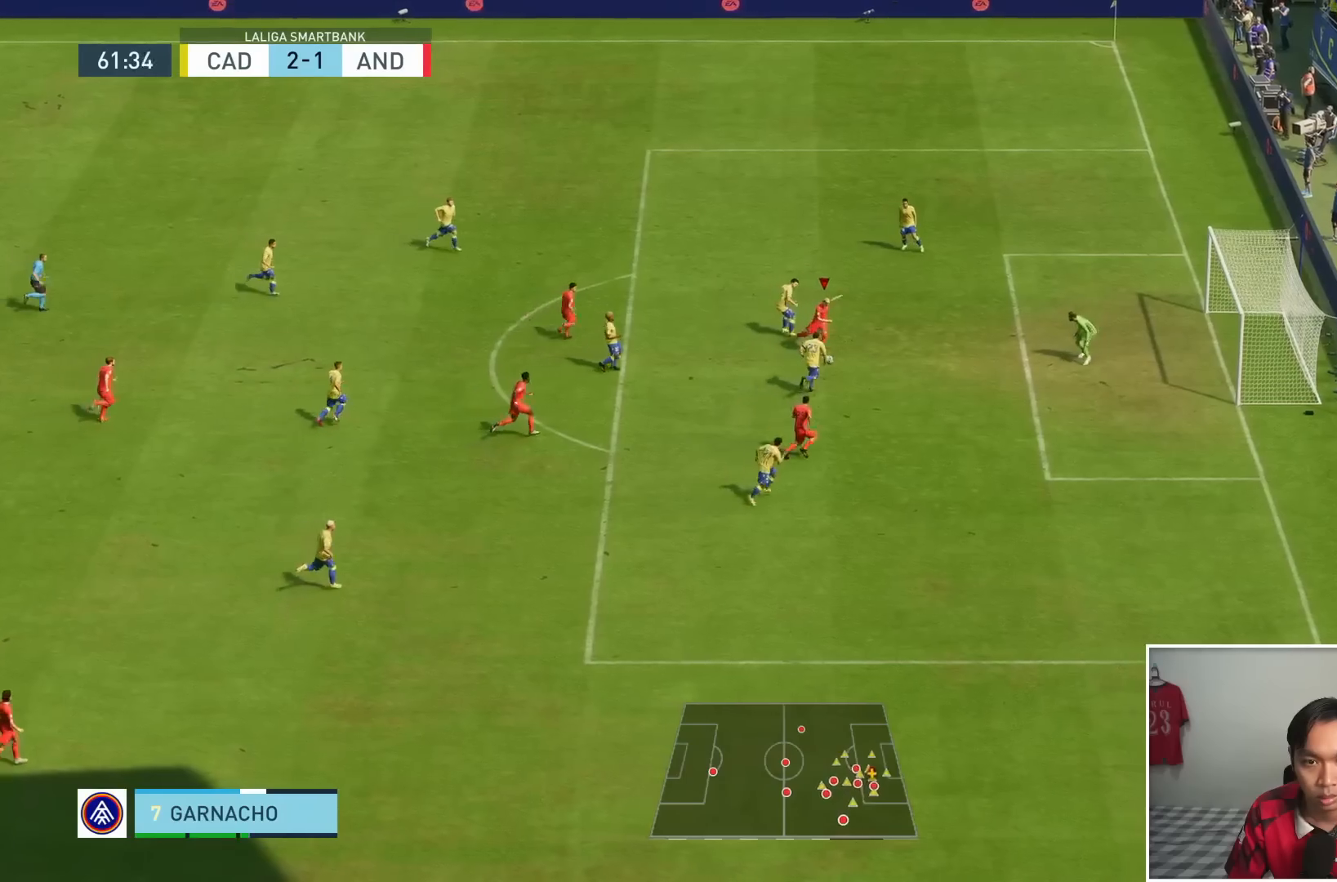
{"dt_ms": 500, "buttons": [], "left_stick": "down-right", "right_stick": "center", "events": []}
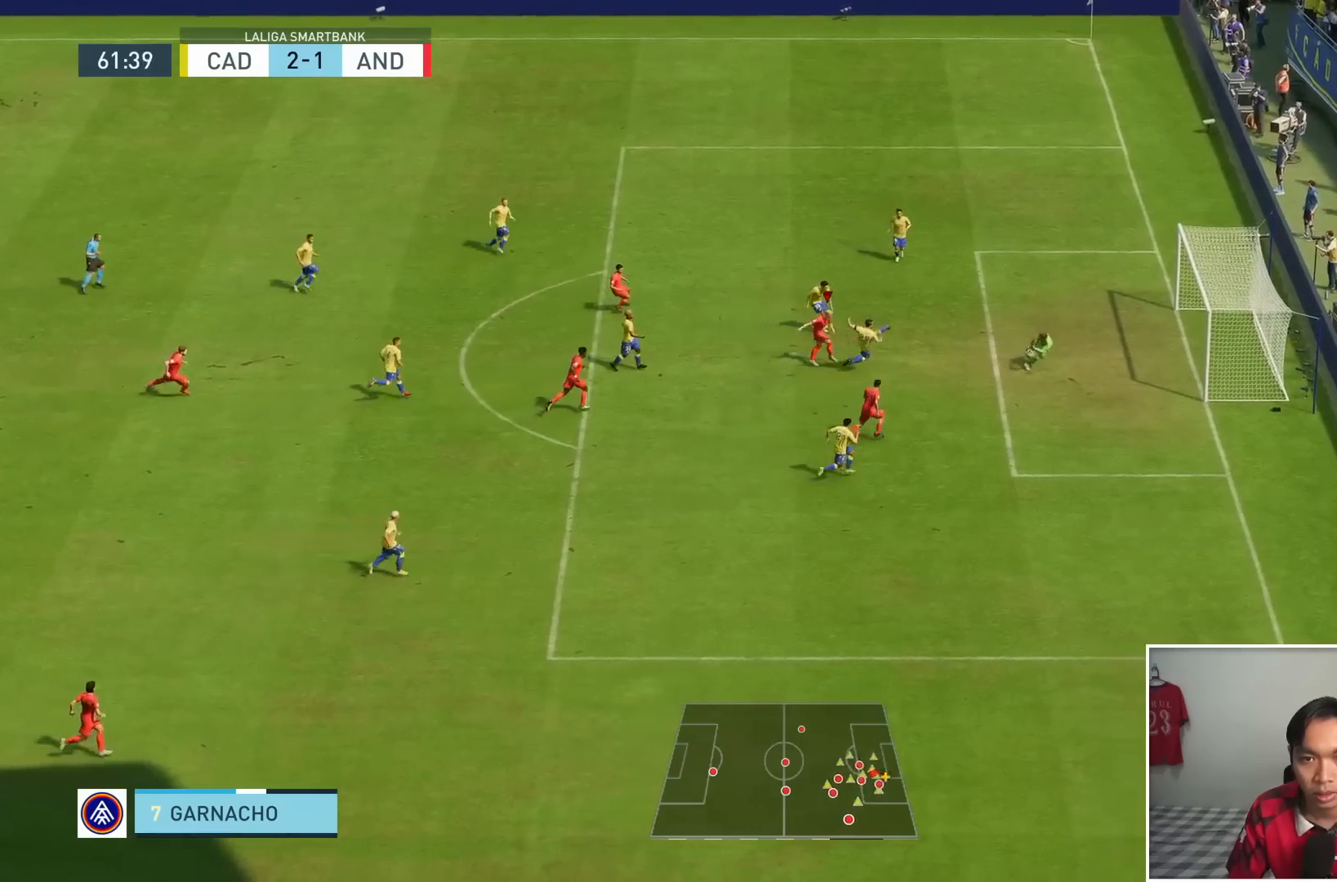
{"dt_ms": 500, "buttons": ["SQUARE"], "left_stick": "right", "right_stick": "center", "events": [[200, "left_stick", "right"], [383, "left_stick", "down-right"], [483, "SQUARE", "down"], [483, "left_stick", "right"]]}
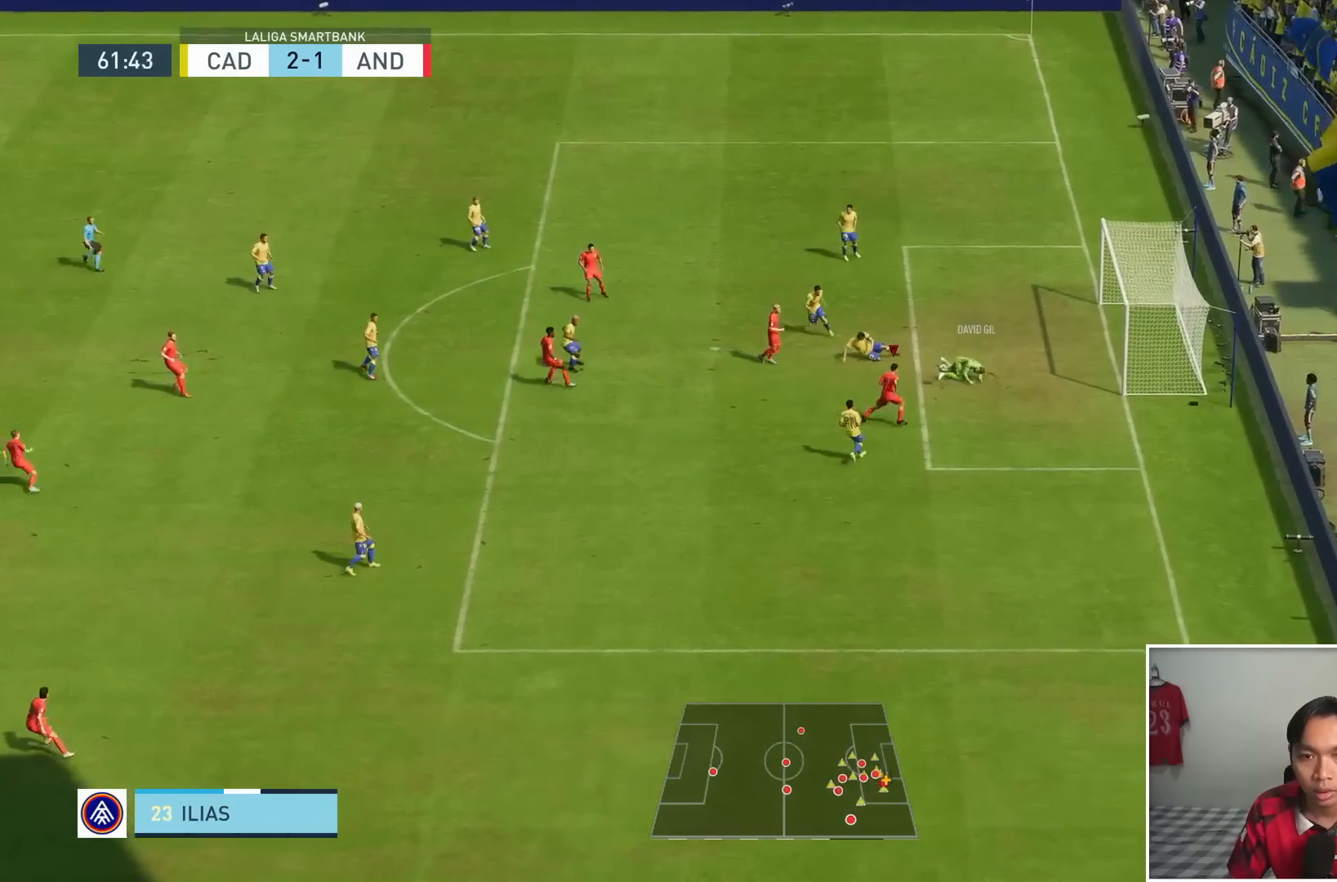
{"dt_ms": 500, "buttons": [], "left_stick": "right", "right_stick": "center", "events": [[150, "SQUARE", "up"]]}
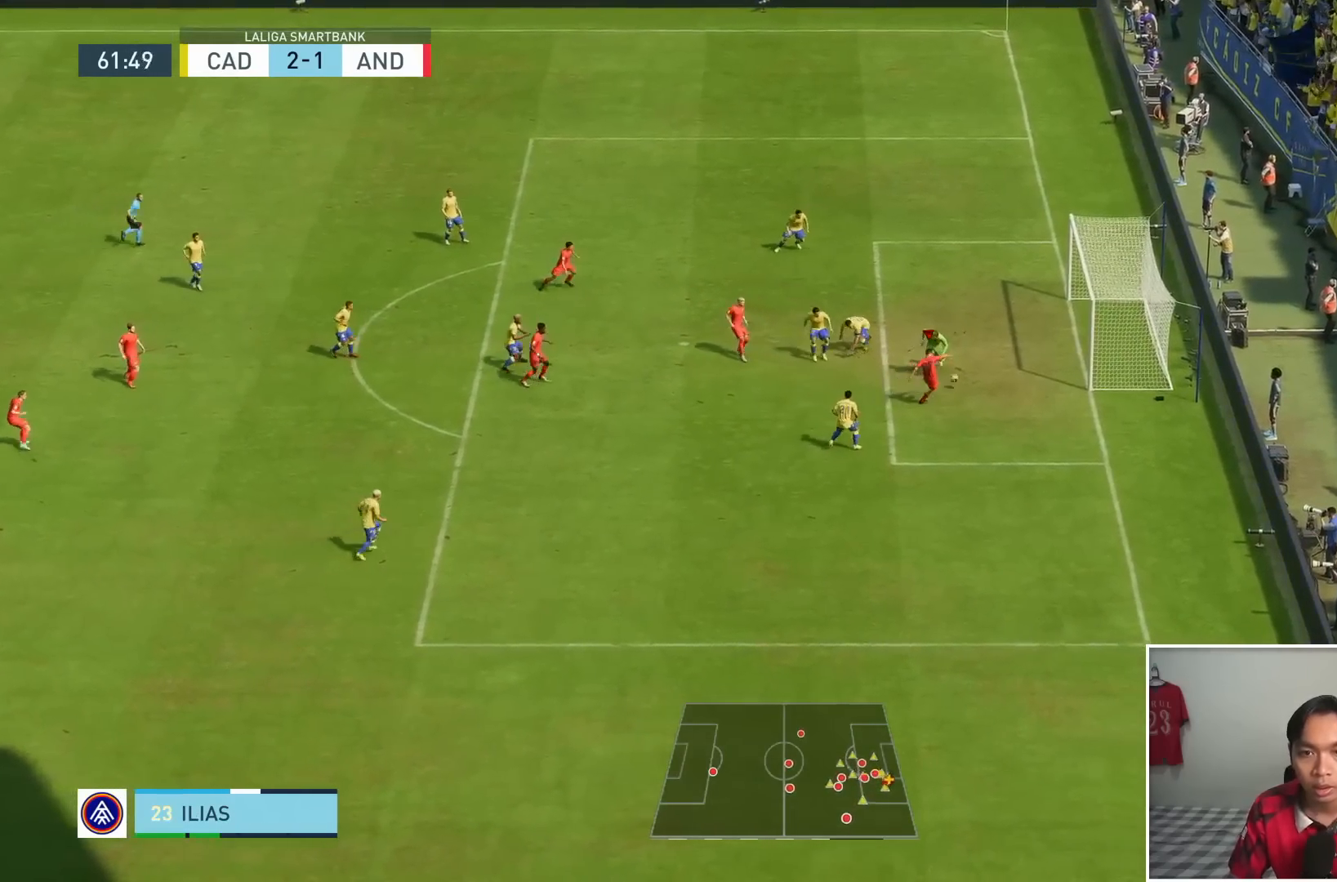
{"dt_ms": 1000, "buttons": [], "left_stick": "center", "right_stick": "center"}
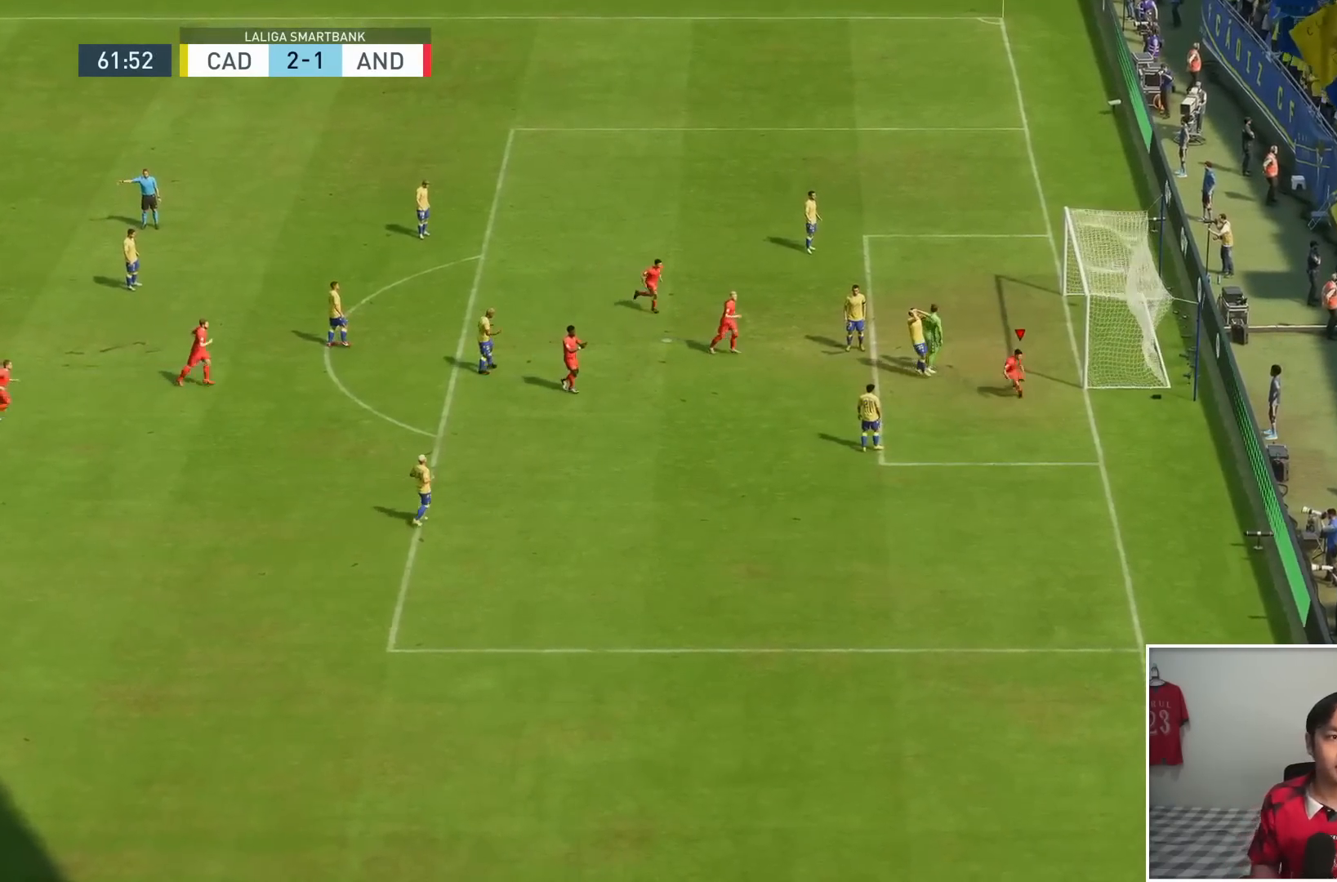
{"dt_ms": 500, "buttons": [], "left_stick": "center", "right_stick": "center"}
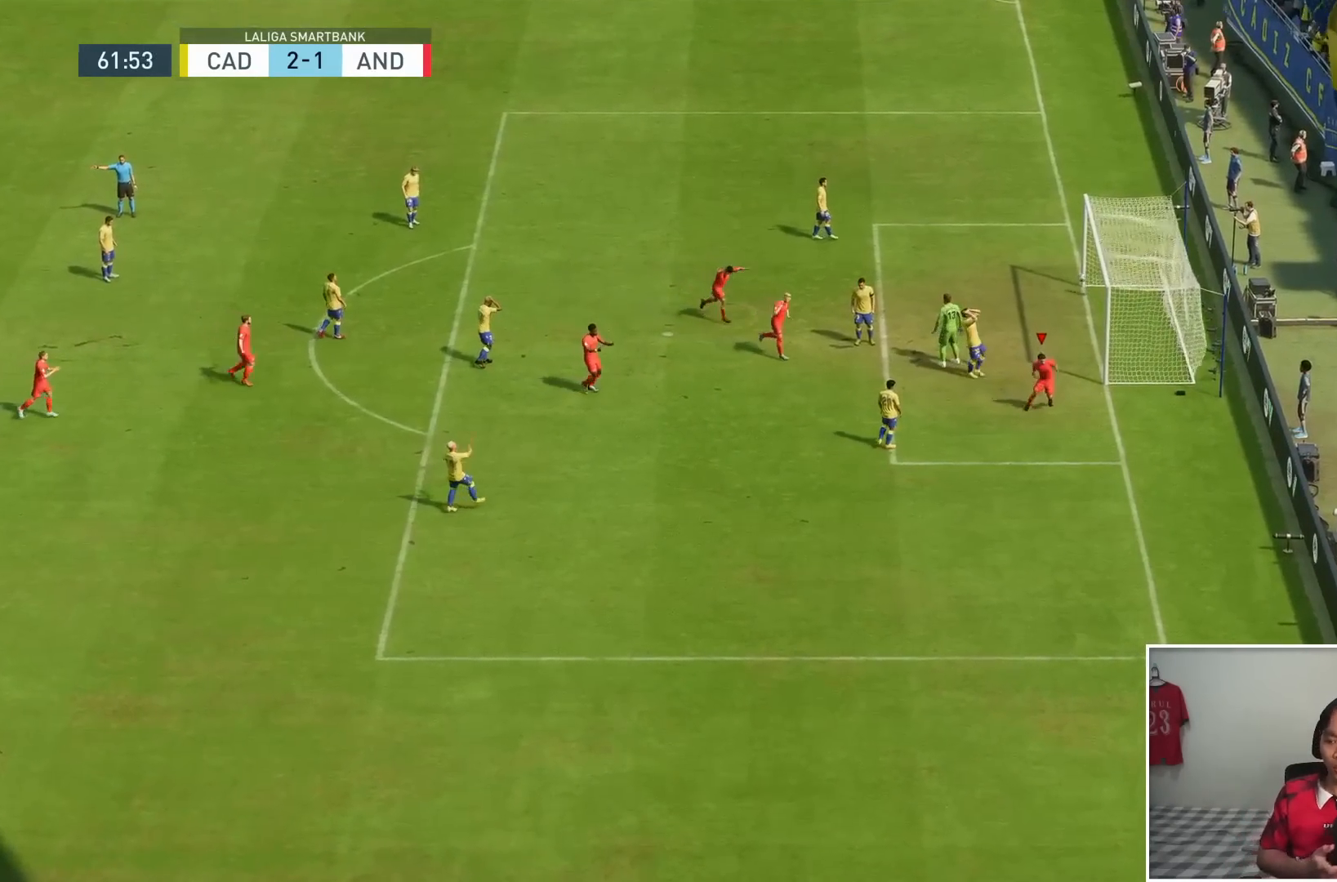
{"dt_ms": 500, "buttons": [], "left_stick": "center", "right_stick": "center", "events": []}
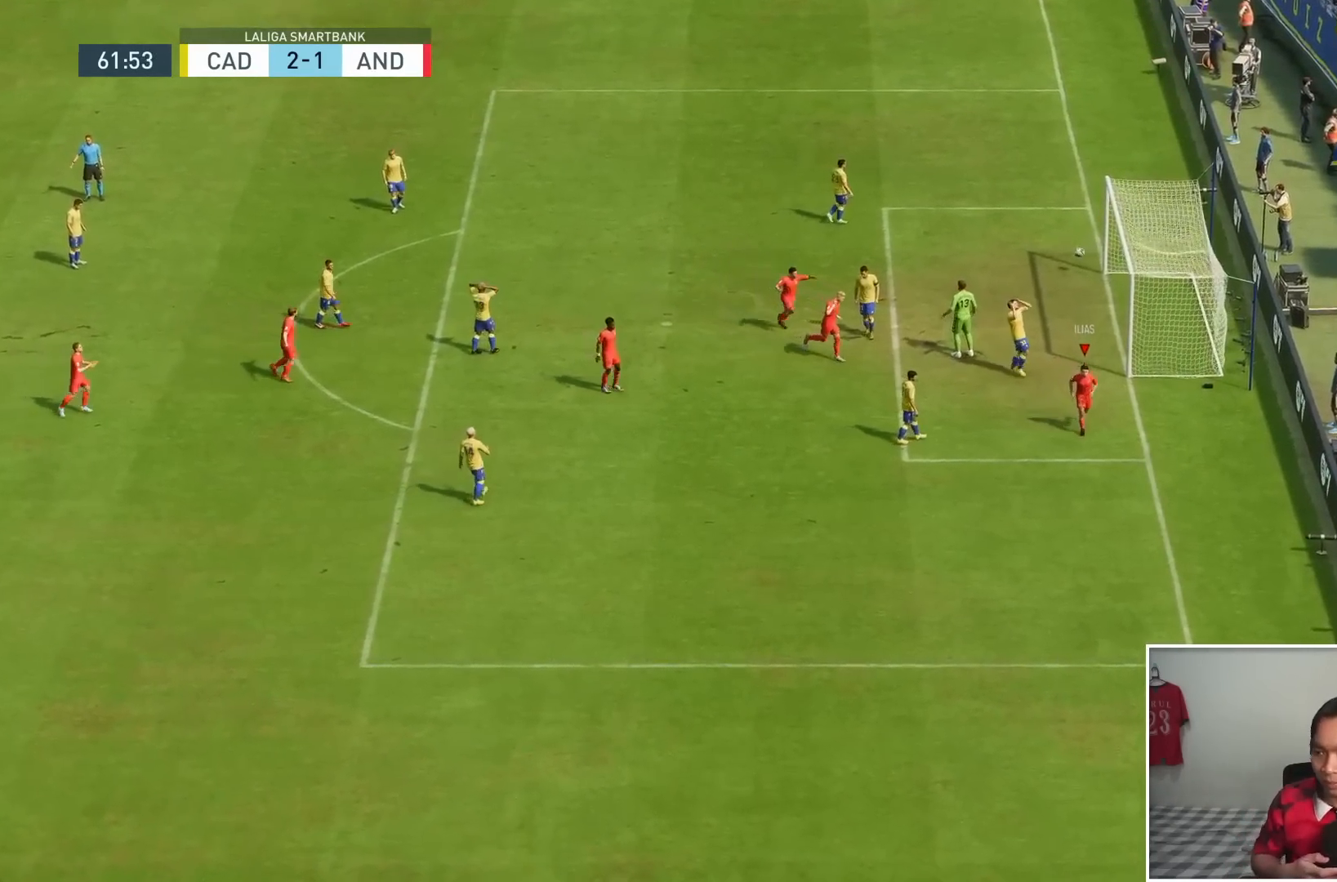
{"dt_ms": 500, "buttons": [], "left_stick": "center", "right_stick": "center", "events": []}
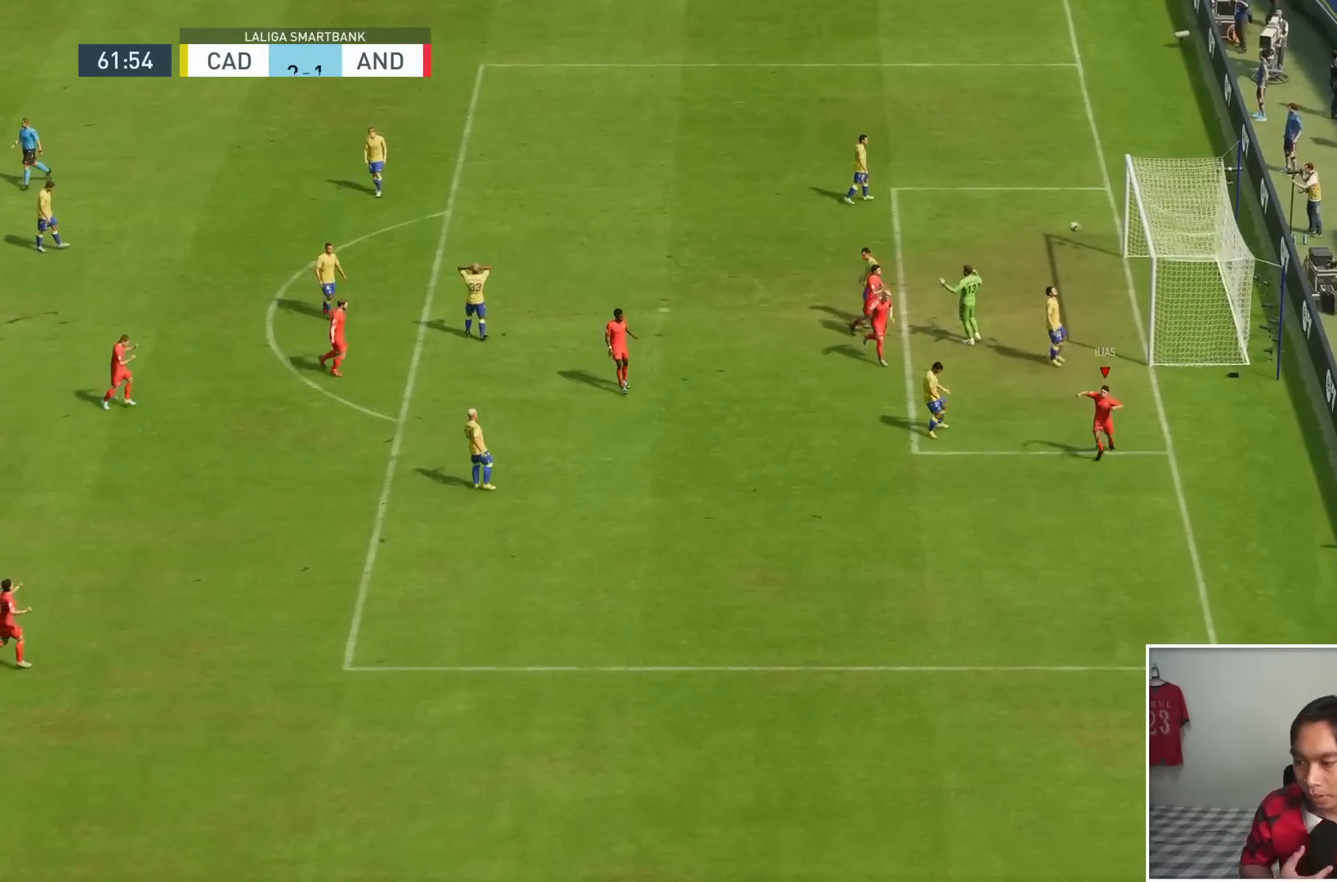
{"dt_ms": 500, "buttons": [], "left_stick": "center", "right_stick": "center", "events": []}
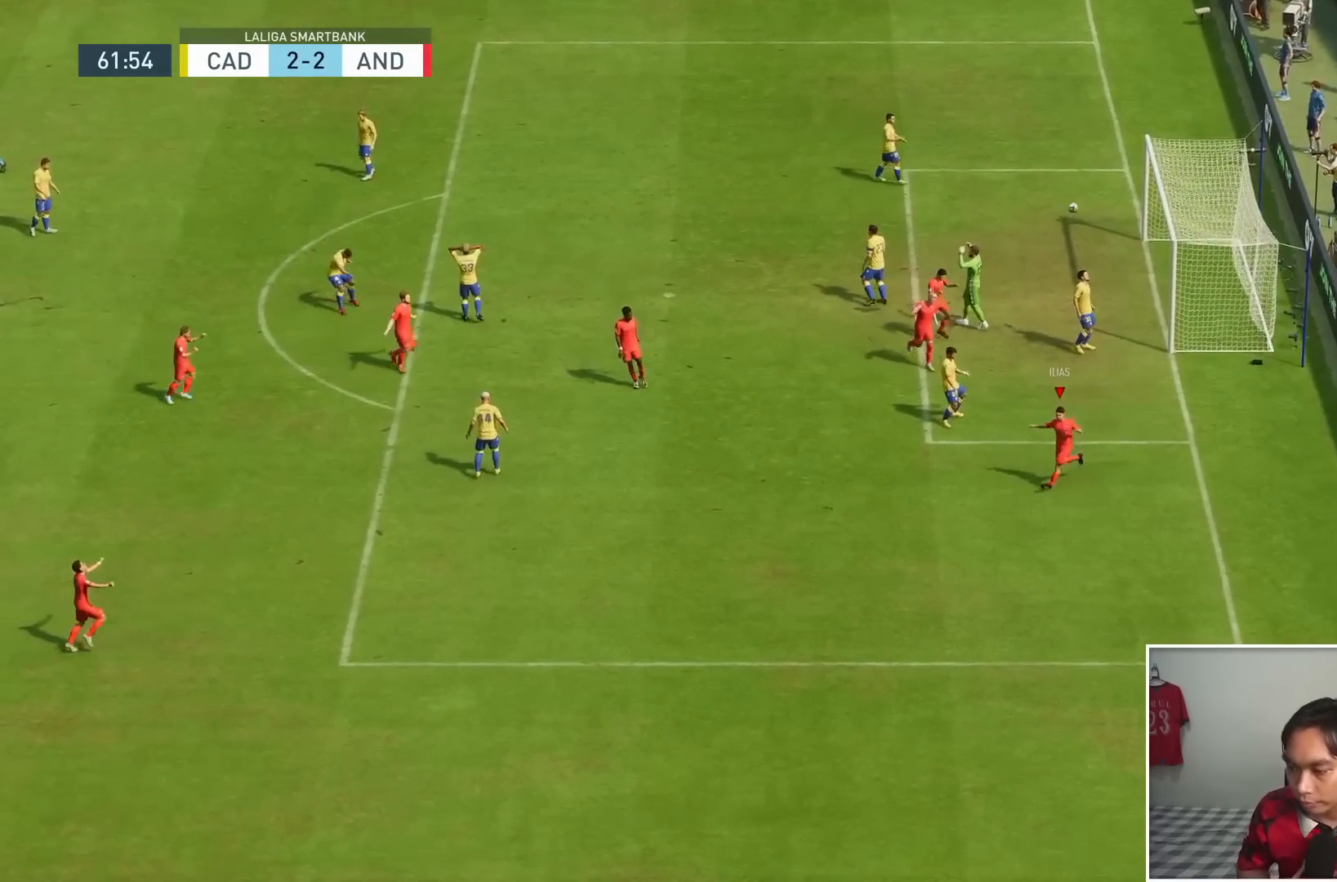
{"dt_ms": 500, "buttons": [], "left_stick": "center", "right_stick": "center", "events": []}
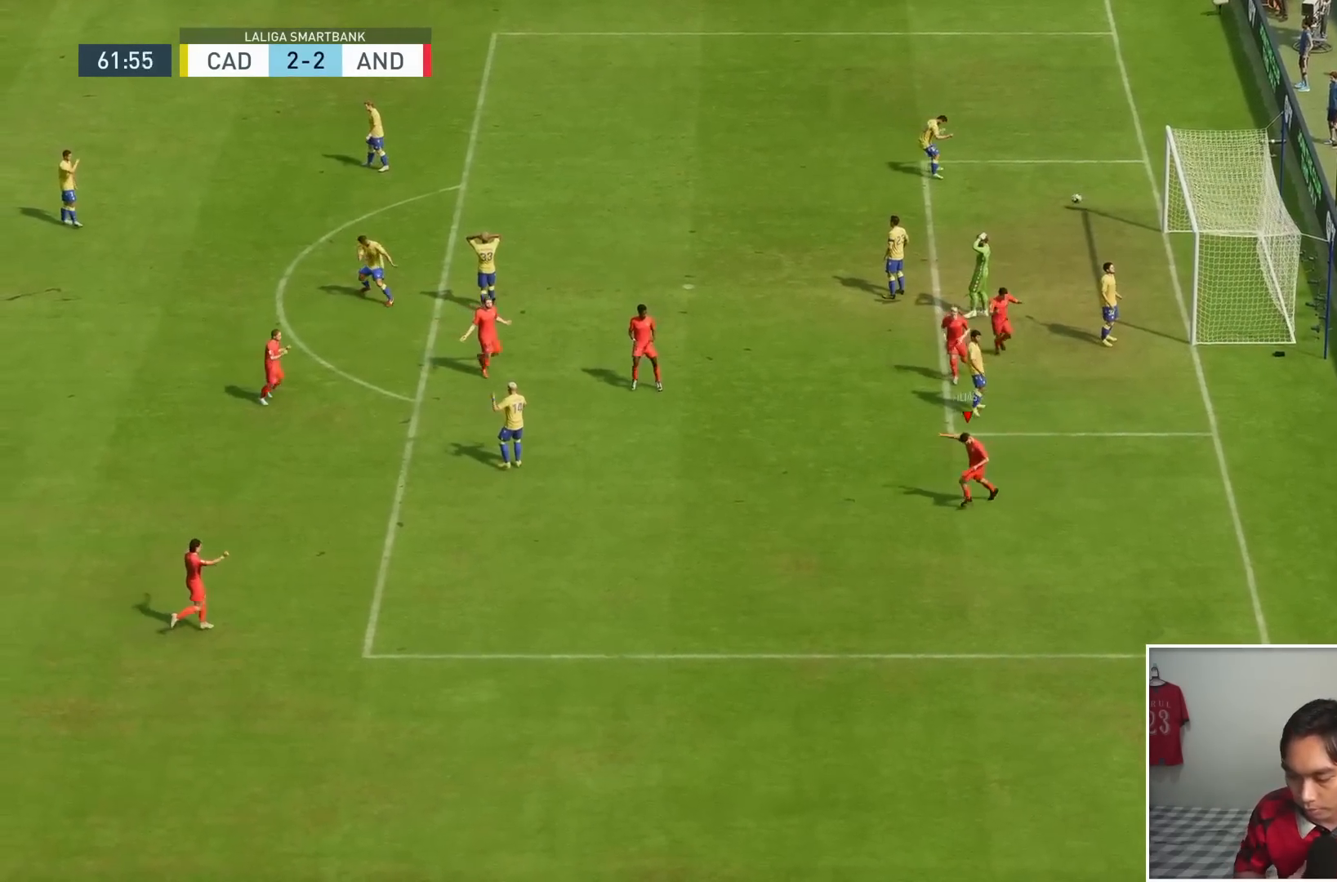
{"dt_ms": 1000, "buttons": ["R1"], "left_stick": "down-right", "right_stick": "center"}
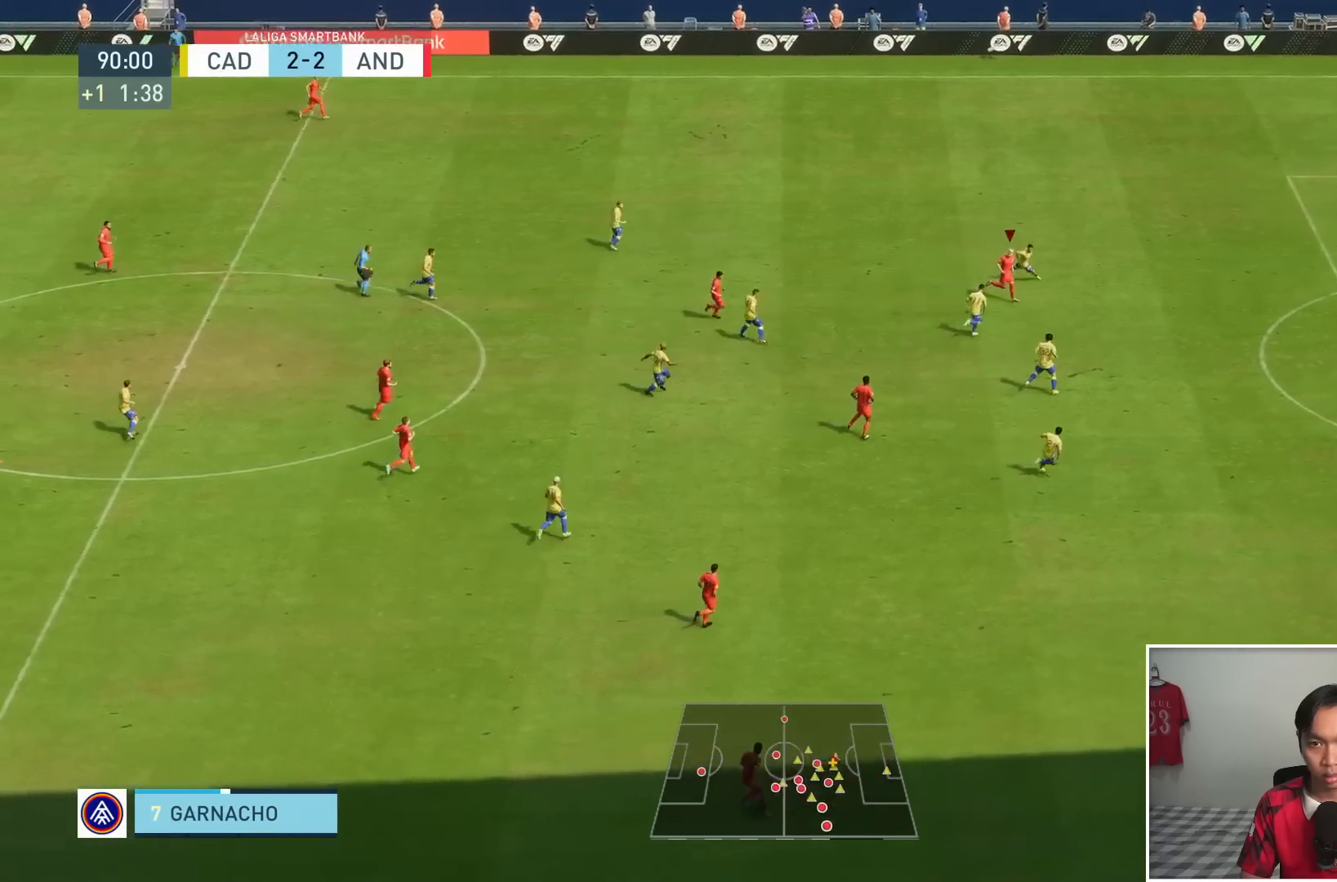
{"dt_ms": 500, "buttons": ["R1"], "left_stick": "down-right", "right_stick": "center", "events": []}
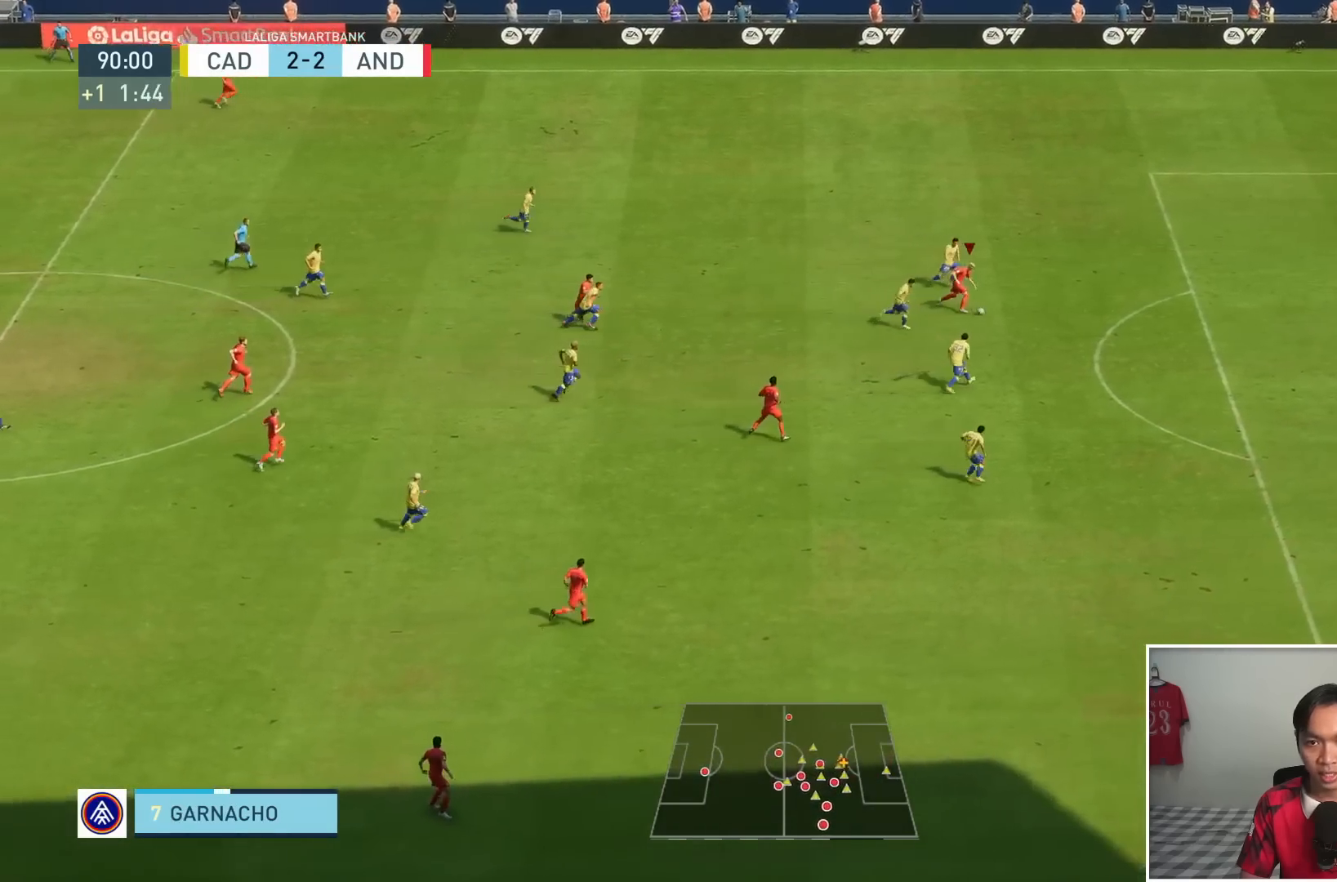
{"dt_ms": 500, "buttons": ["R1"], "left_stick": "down-right", "right_stick": "center", "events": []}
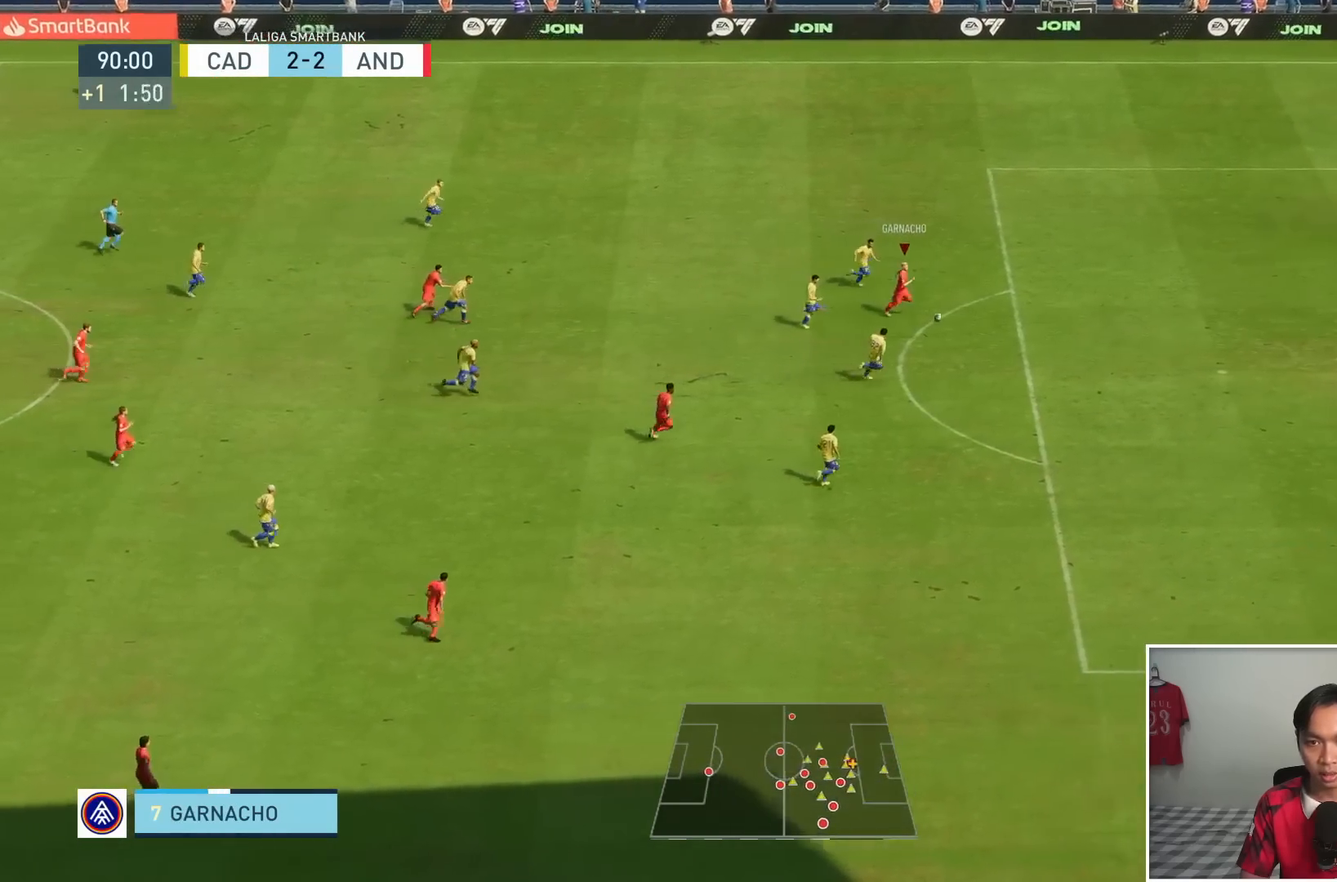
{"dt_ms": 500, "buttons": ["SQUARE"], "left_stick": "down-right", "right_stick": "center", "events": [[33, "R1", "up"], [400, "SQUARE", "down"]]}
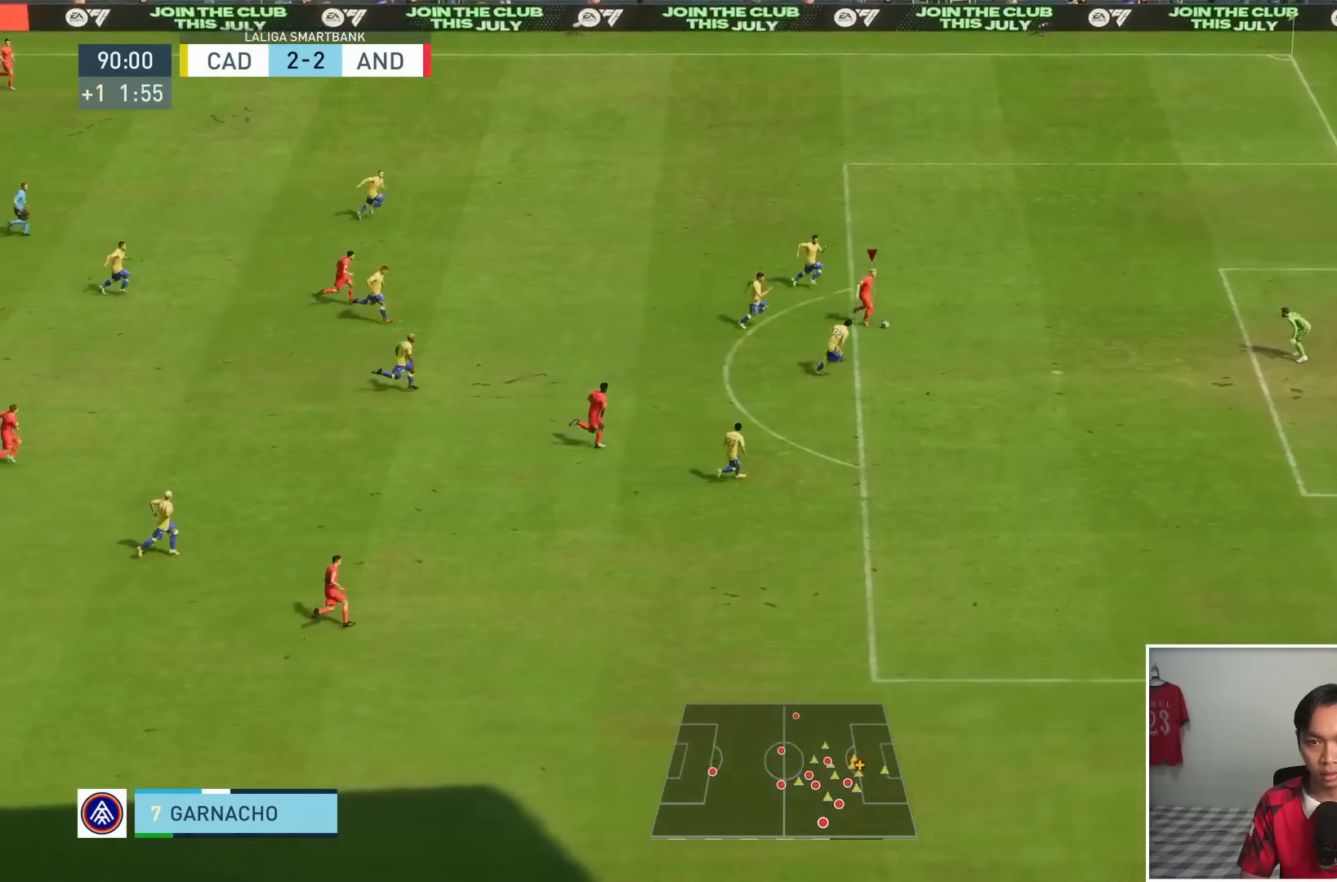
{"dt_ms": 500, "buttons": [], "left_stick": "down-right", "right_stick": "center", "events": [[100, "SQUARE", "up"]]}
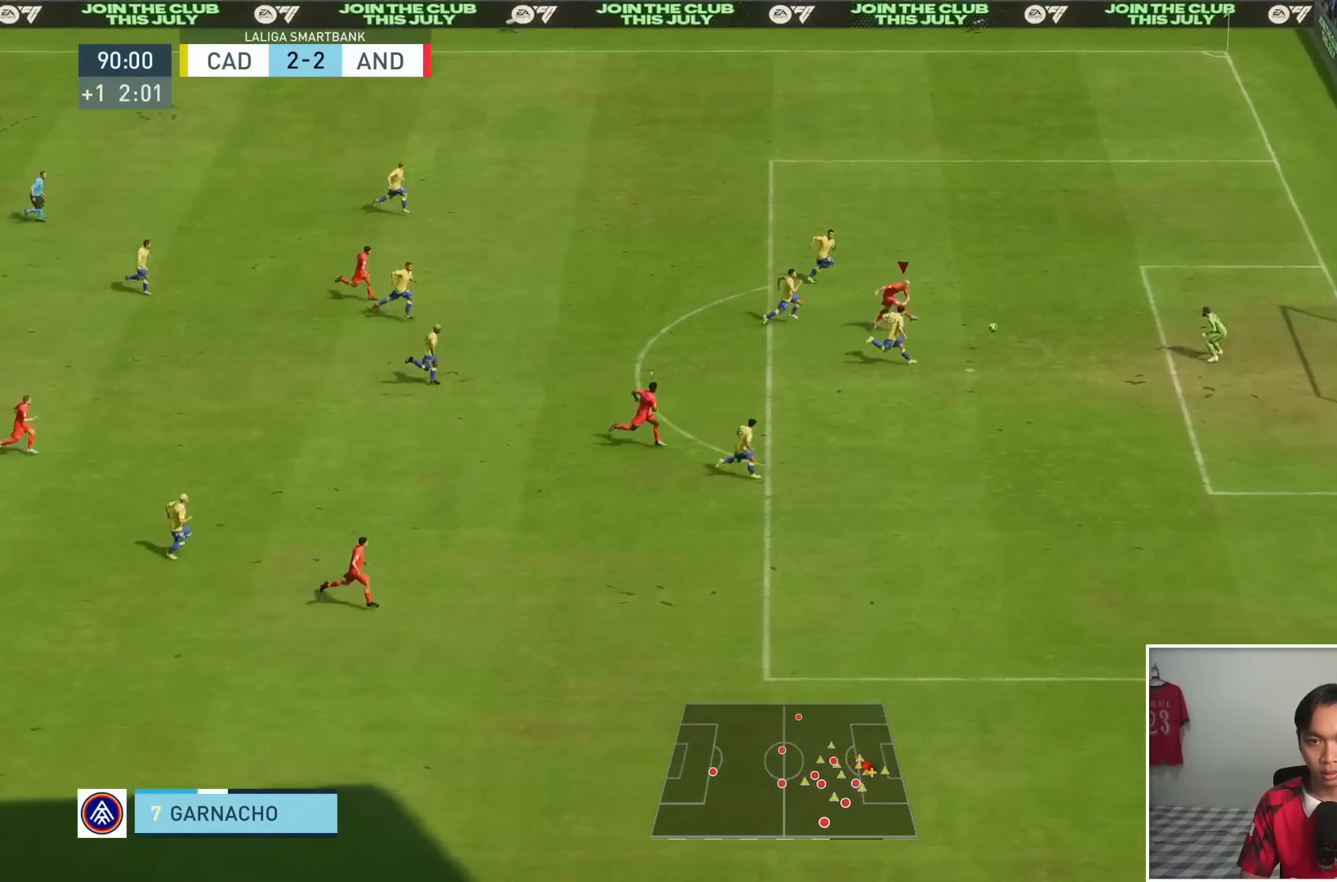
{"dt_ms": 500, "buttons": [], "left_stick": "down-right", "right_stick": "center", "events": []}
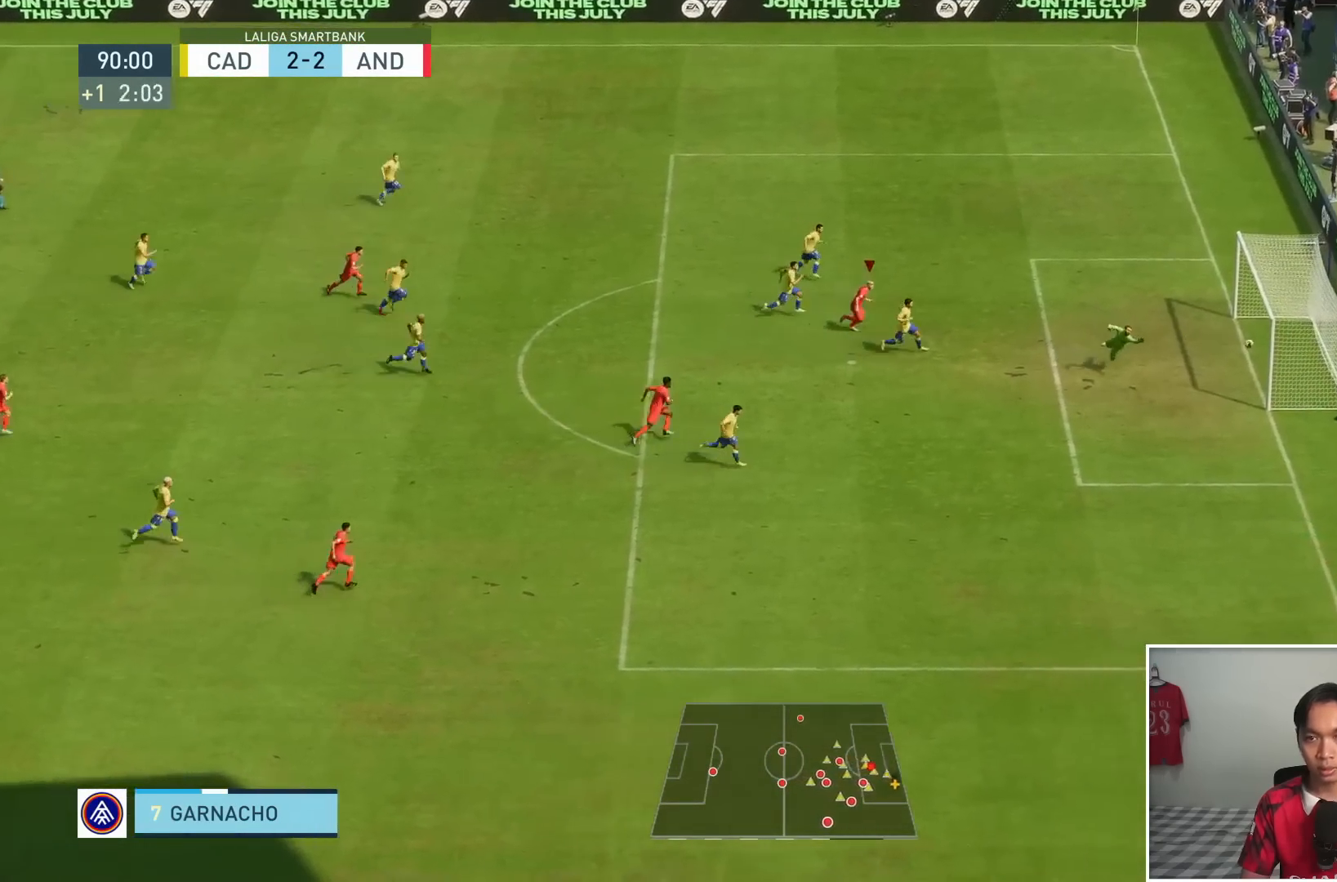
{"dt_ms": 500, "buttons": [], "left_stick": "down-right", "right_stick": "center", "events": []}
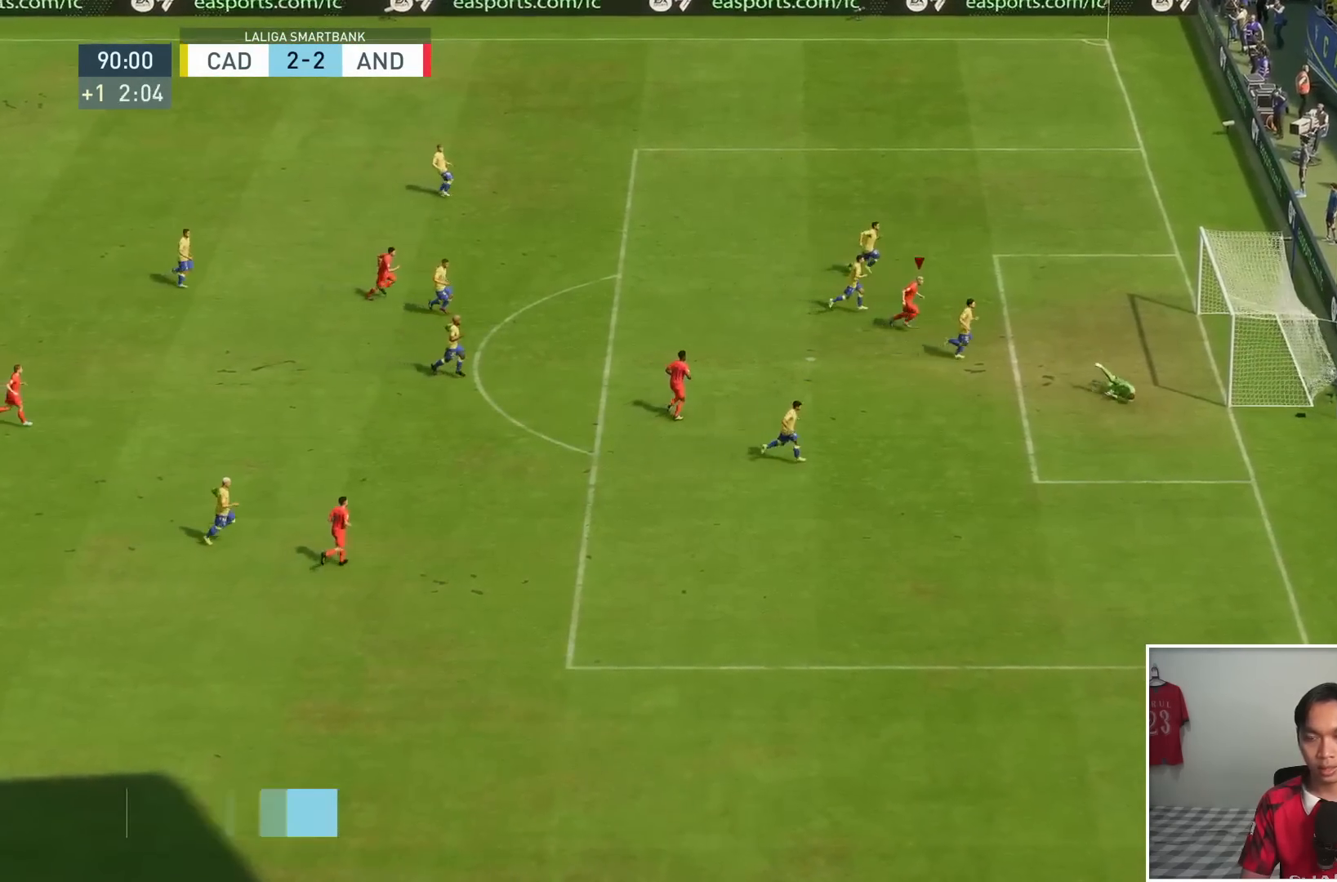
{"dt_ms": 500, "buttons": [], "left_stick": "center", "right_stick": "center", "events": [[100, "left_stick", "center"]]}
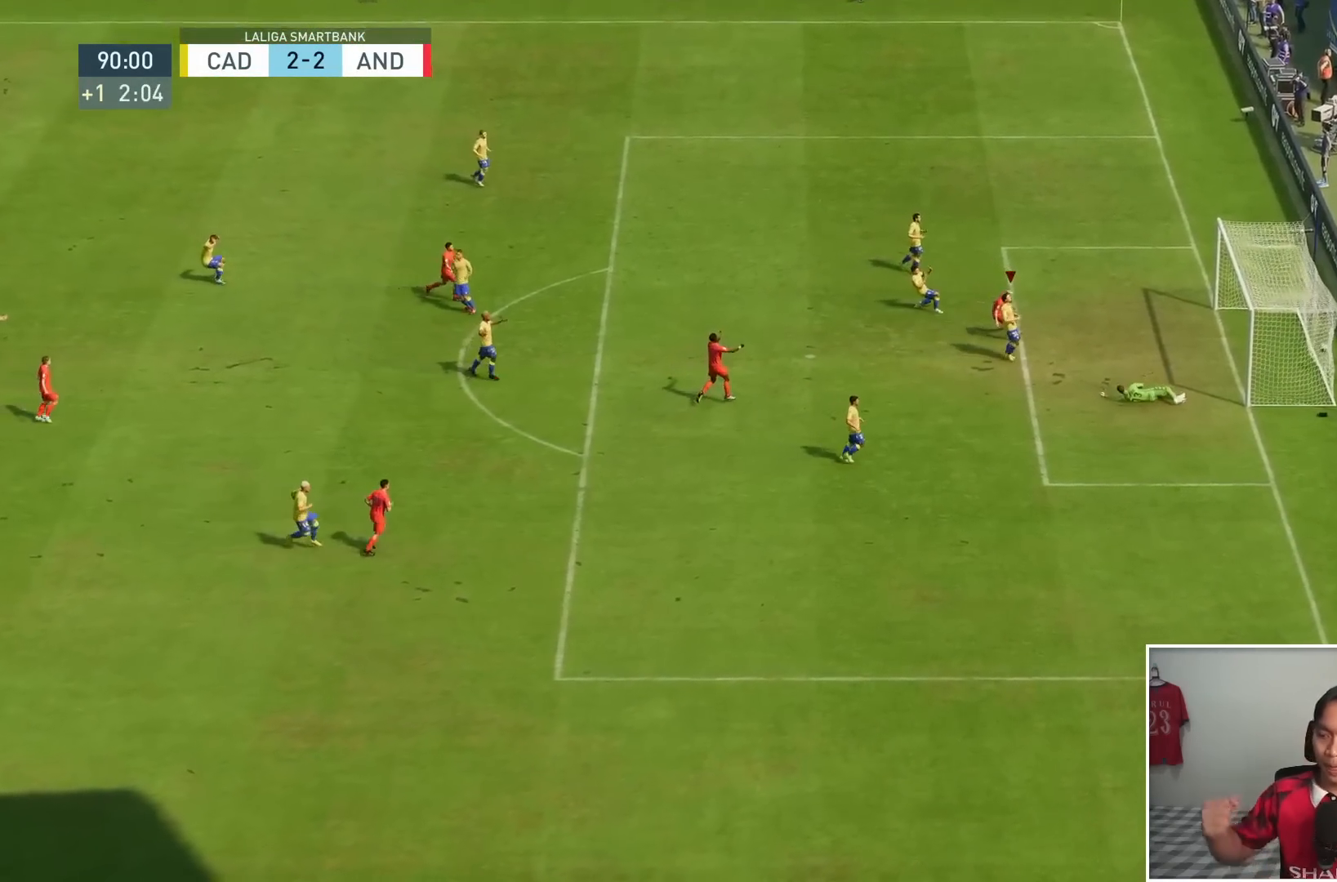
{"dt_ms": 500, "buttons": [], "left_stick": "center", "right_stick": "center", "events": []}